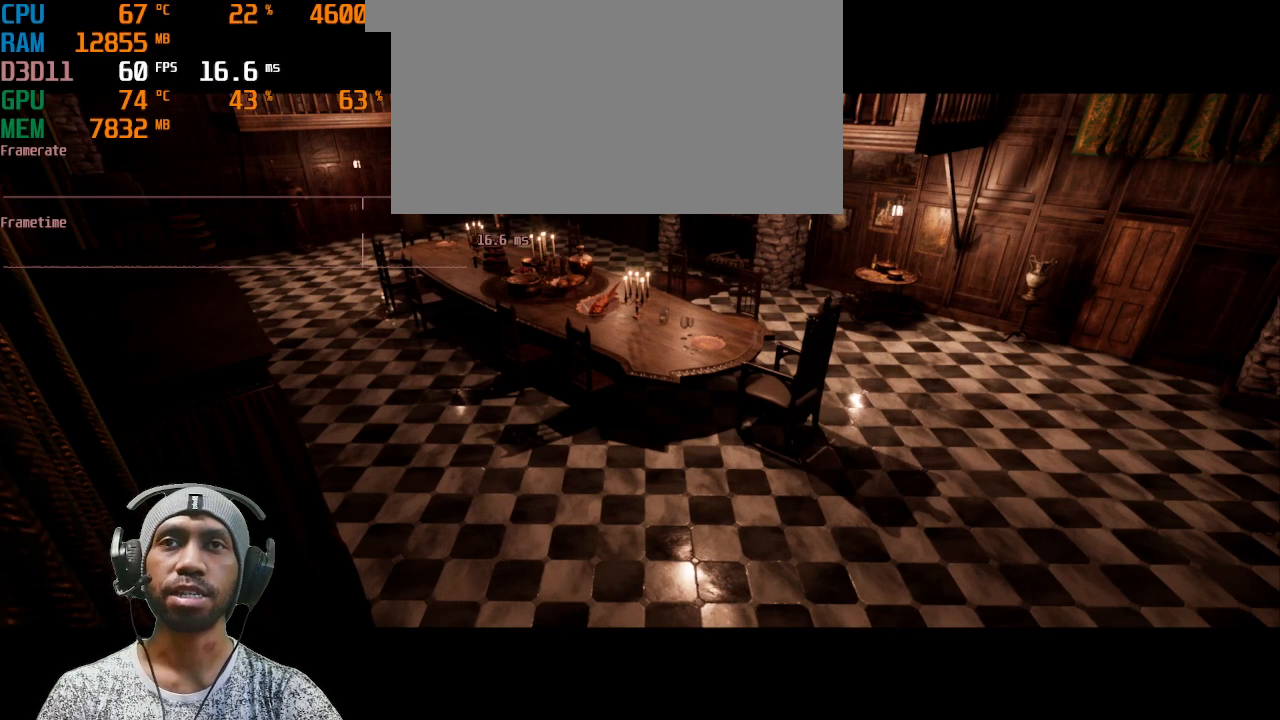
Gameplay with keyboard and mouse; each line is a JSON object with the keys and mouse buttons held at the frame after it. "events" lists presses ("down") and releases ("up") of "1", "2", "3", "4", "5", "a", "alt", "b", "c", "ctrl", "d", "e", "f", "g", "q", "r", "s", "shift", "space", "t", "tab", "v", "w", "x", "z", "mouse_left", "mouse_right", "mouse_mb4" and "mouse_mb5" between this image and that frame as [ms after this image, input, new state], when the widget could be followed in between. "mouse_left", "mouse_right", "mouse_mb4", "mouse_mb5" = the "left", "right", "mb4", "mb5" buttons of the "mouse" list. No other keys are recorded. Mouse movement is not recorded. Not read: mouse_wheel.
{"keys": ["w"], "mouse": [], "events": [[367, "w", "down"]]}
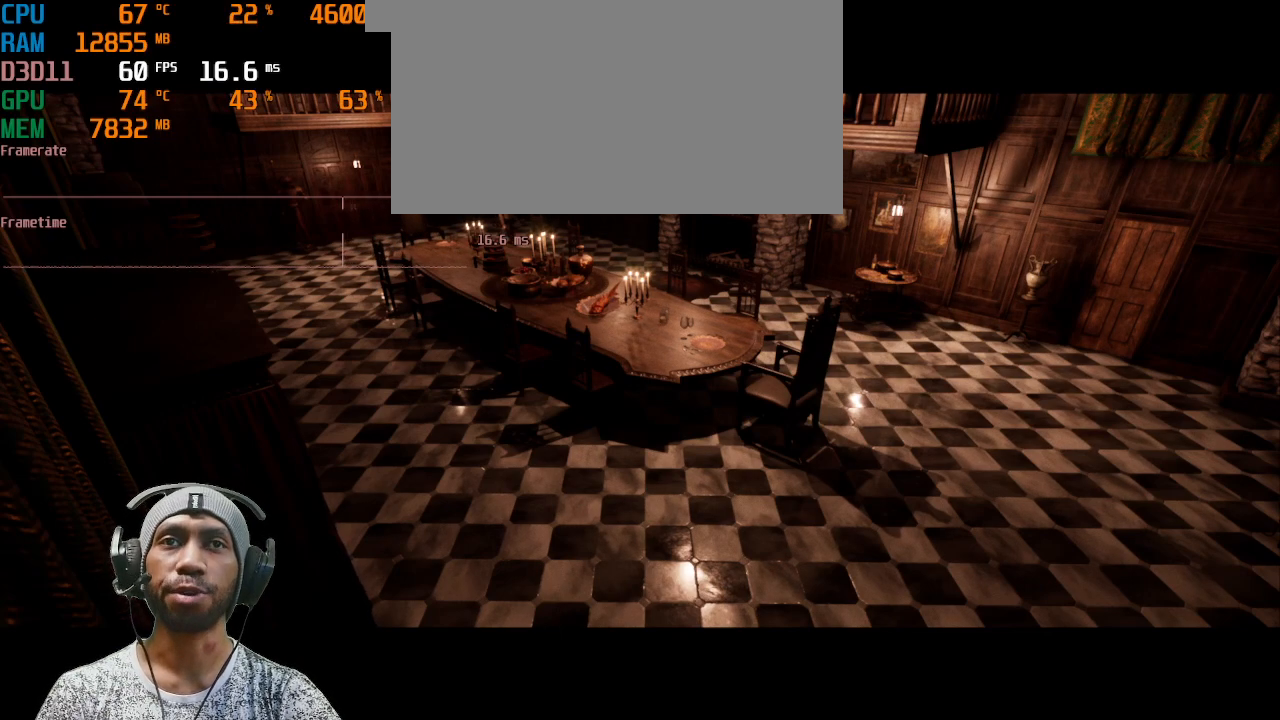
{"keys": ["shift", "w"], "mouse": [], "events": [[150, "shift", "down"]]}
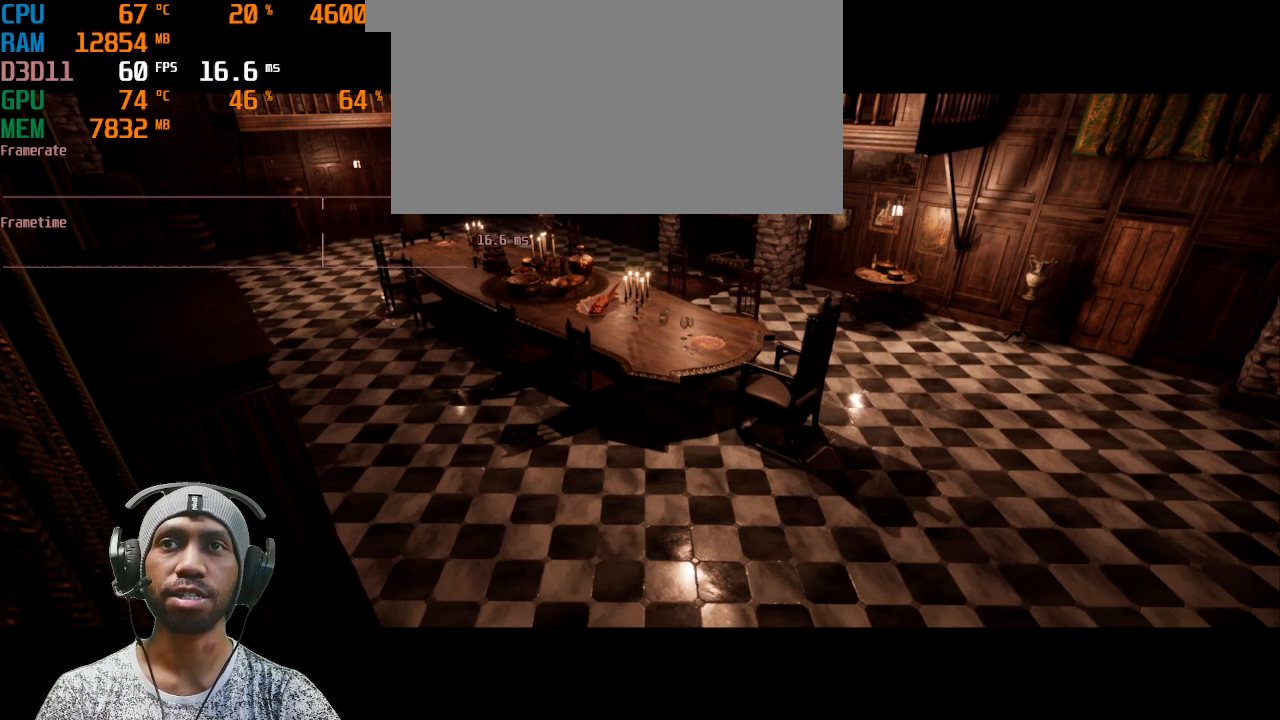
{"keys": ["w"], "mouse": [], "events": [[500, "shift", "up"]]}
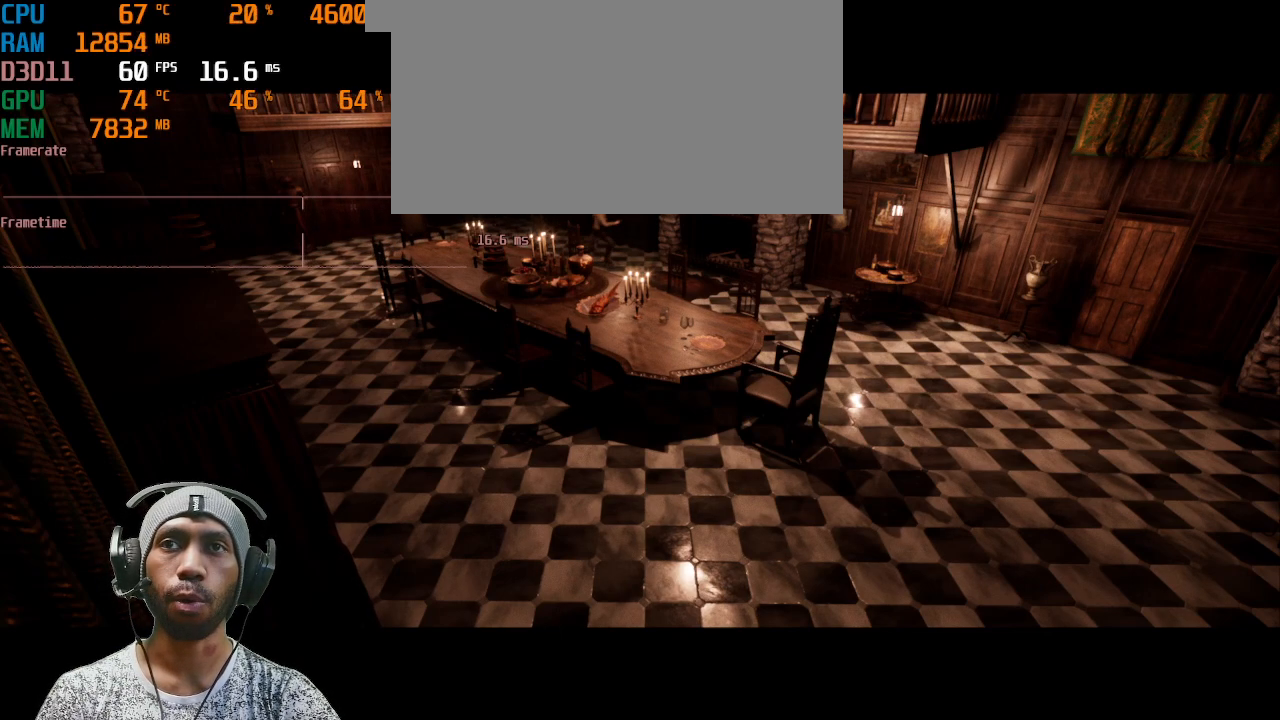
{"keys": [], "mouse": [], "events": [[117, "w", "up"]]}
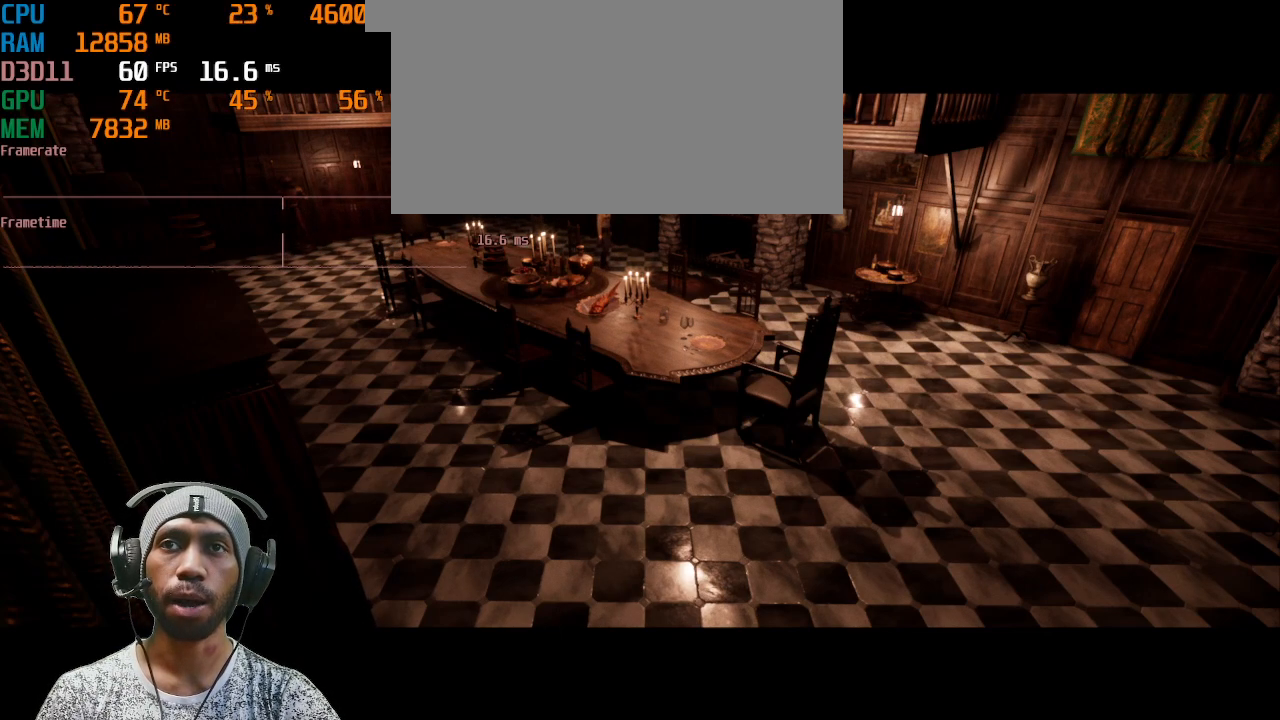
{"keys": [], "mouse": [], "events": []}
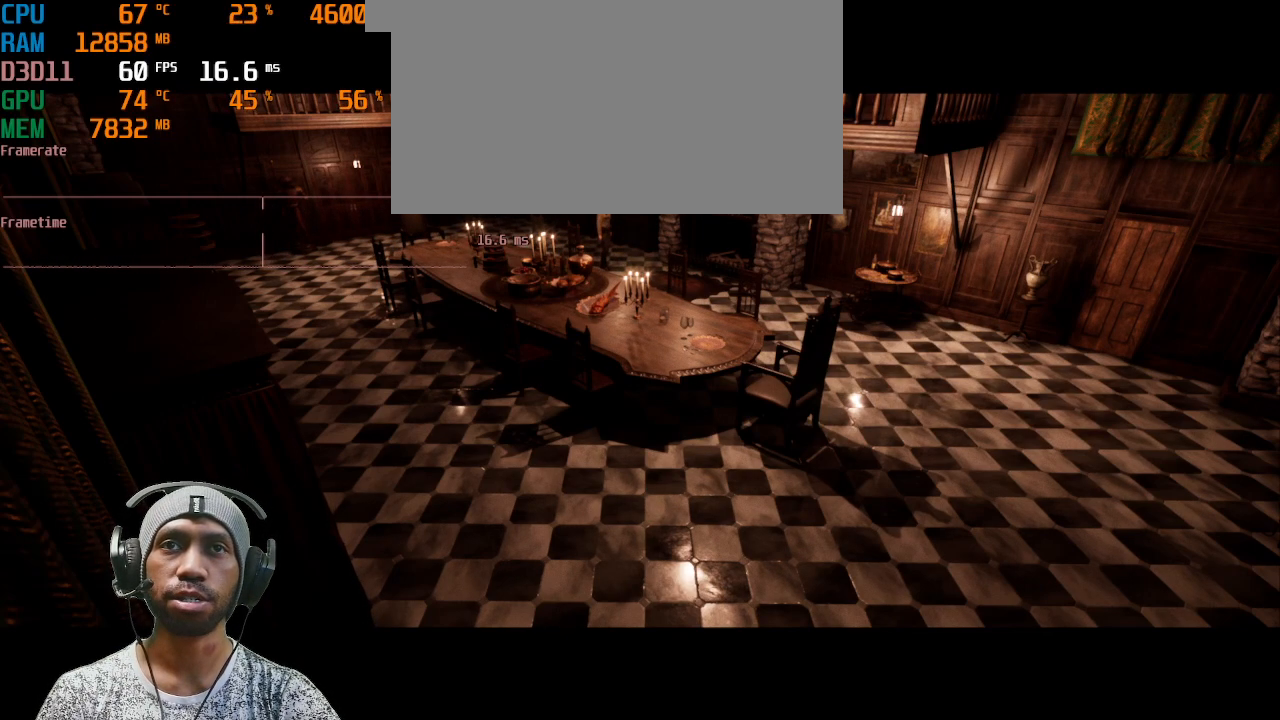
{"keys": ["d"], "mouse": [], "events": [[217, "d", "down"]]}
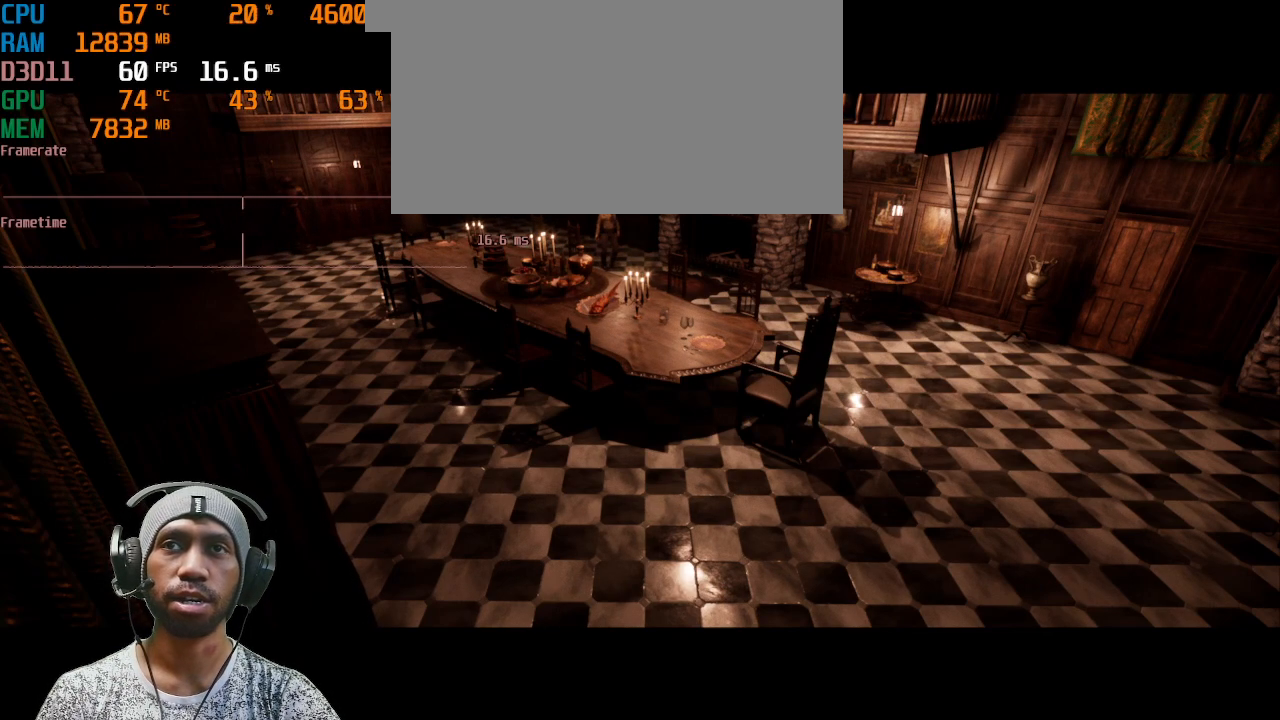
{"keys": ["d"], "mouse": [], "events": []}
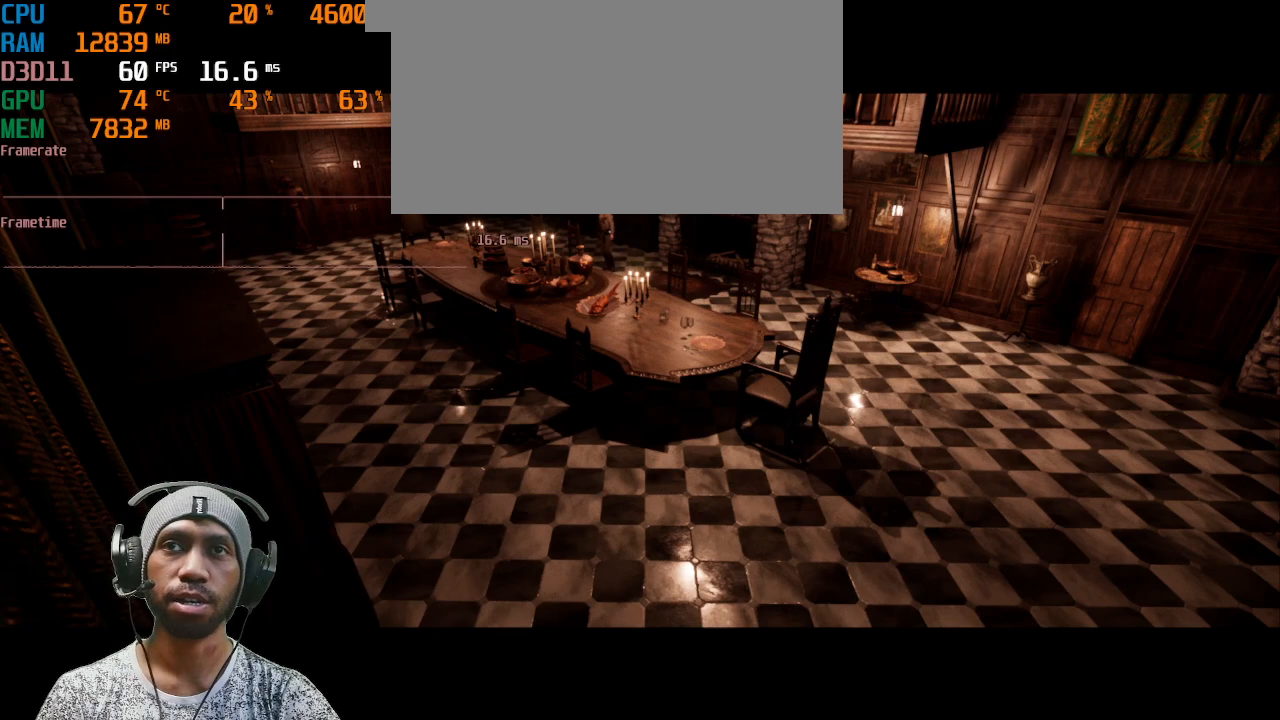
{"keys": [], "mouse": [], "events": [[400, "d", "up"]]}
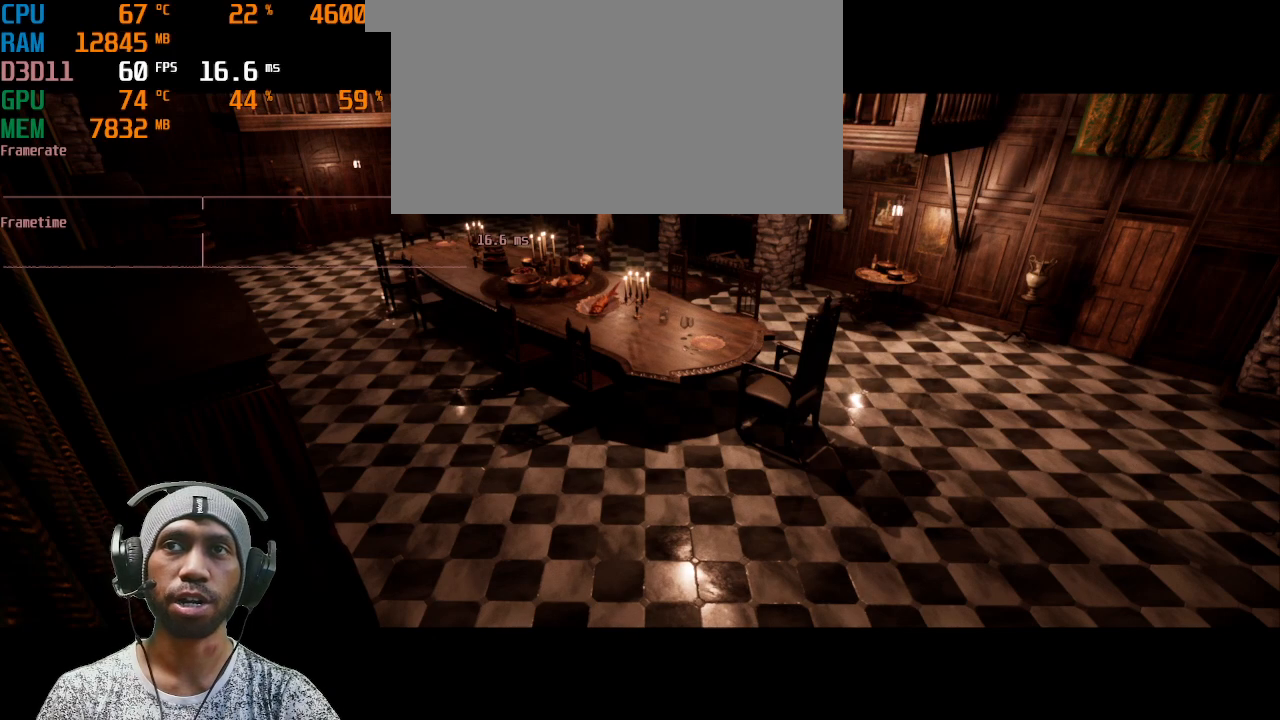
{"keys": ["a"], "mouse": [], "events": [[500, "a", "down"]]}
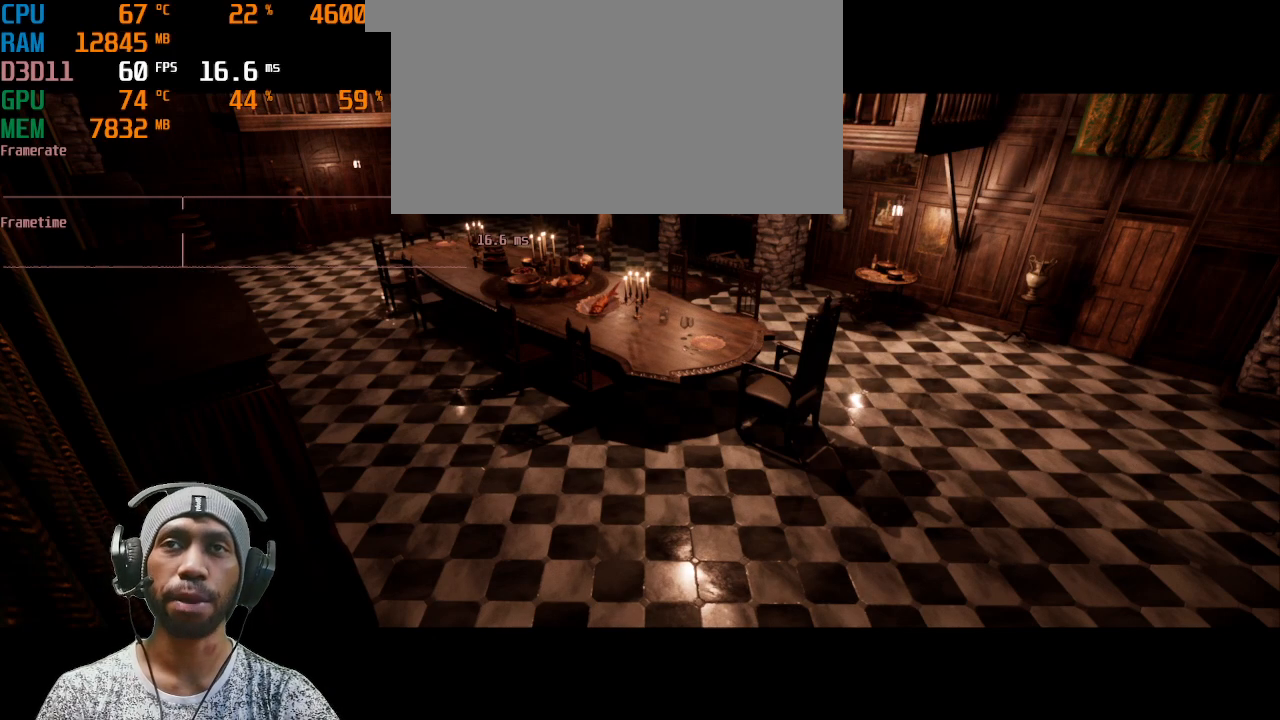
{"keys": ["a"], "mouse": [], "events": []}
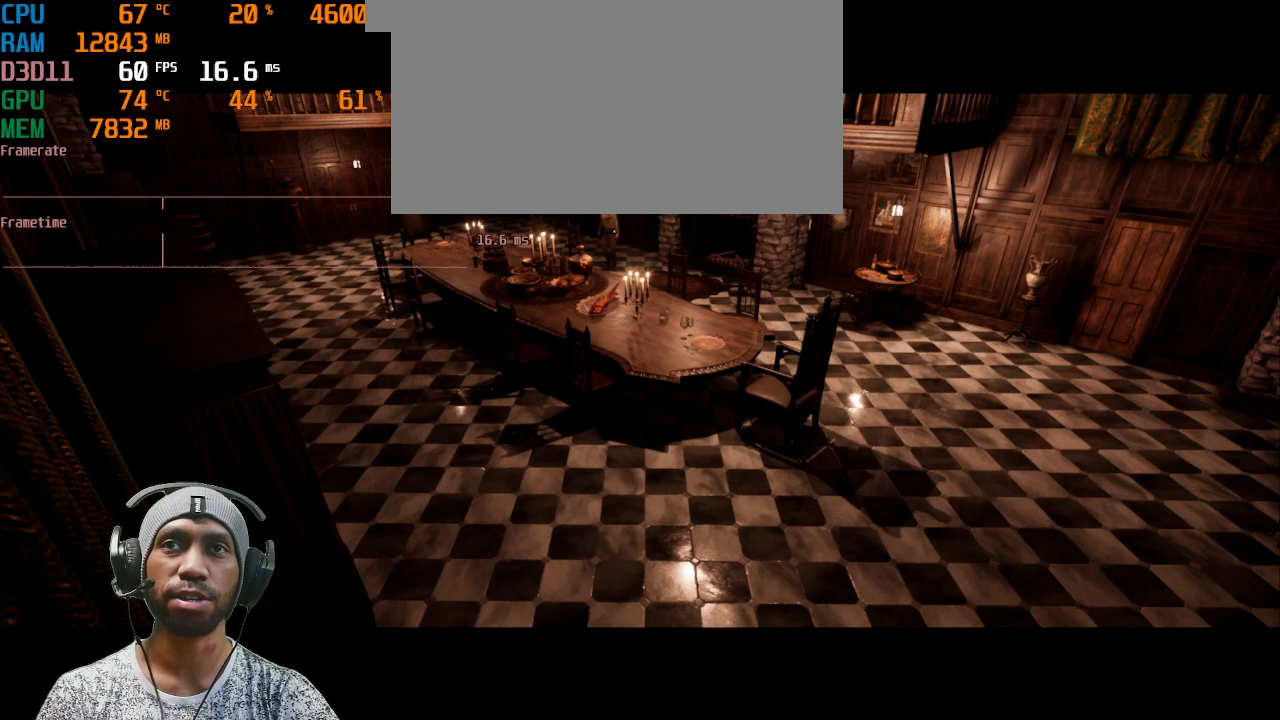
{"keys": [], "mouse": [], "events": [[300, "a", "up"]]}
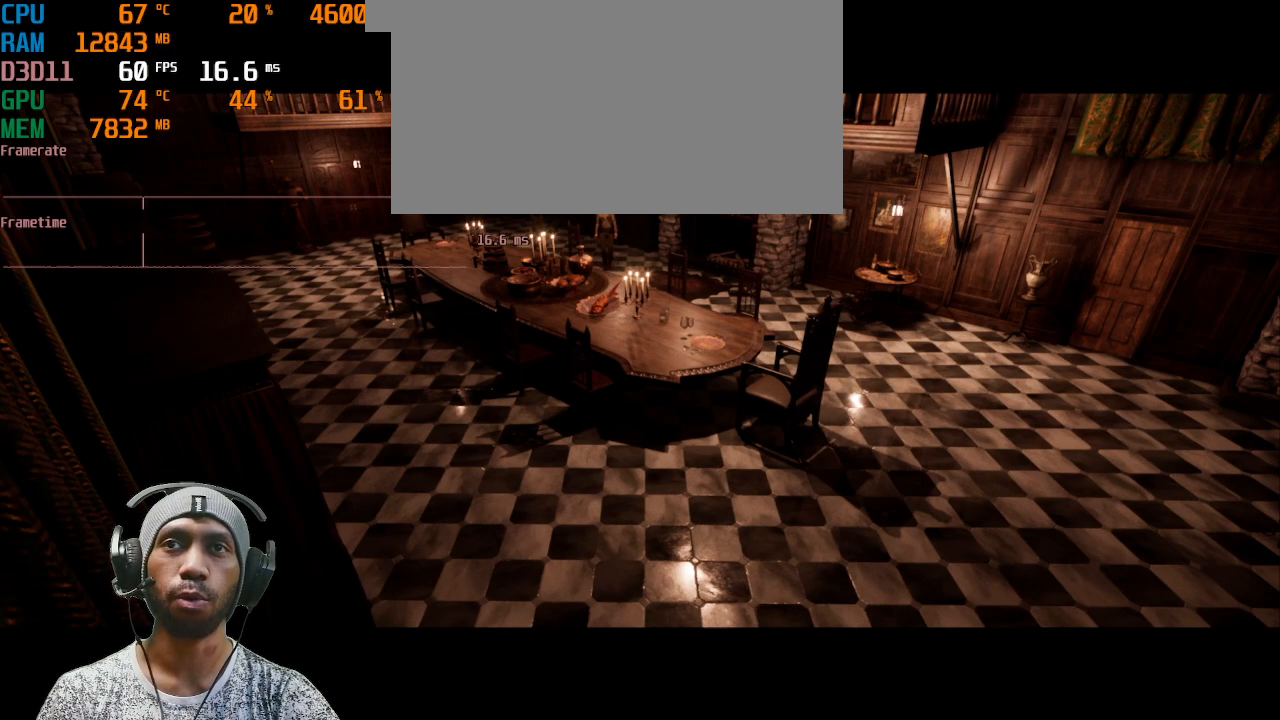
{"keys": ["a", "shift"], "mouse": [], "events": [[67, "shift", "down"], [367, "a", "down"]]}
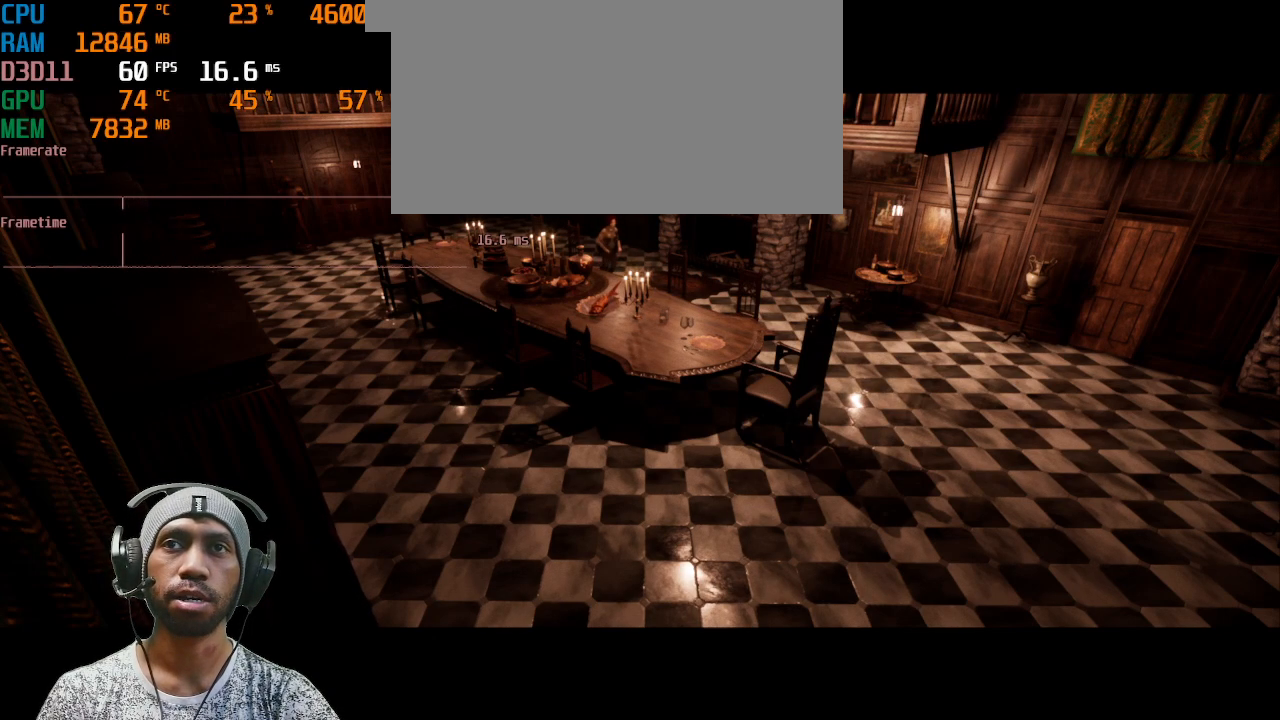
{"keys": ["shift"], "mouse": [], "events": [[417, "a", "up"]]}
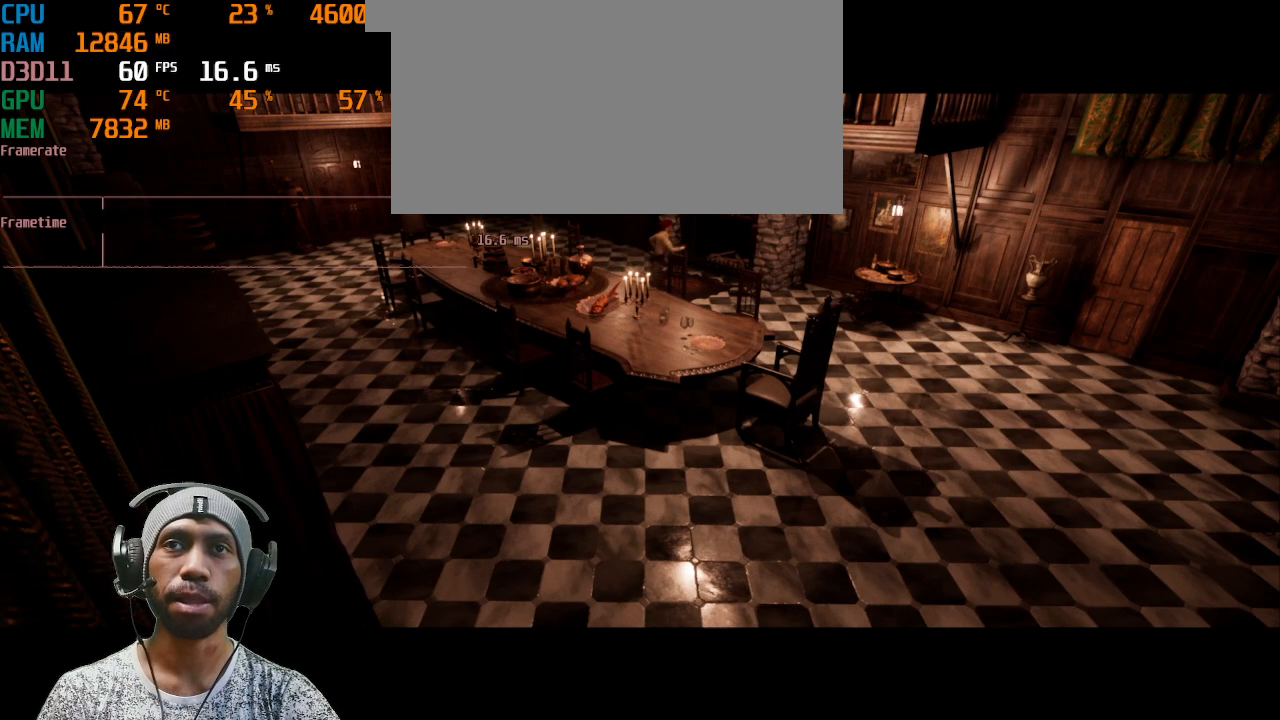
{"keys": ["d", "shift"], "mouse": [], "events": [[267, "d", "down"]]}
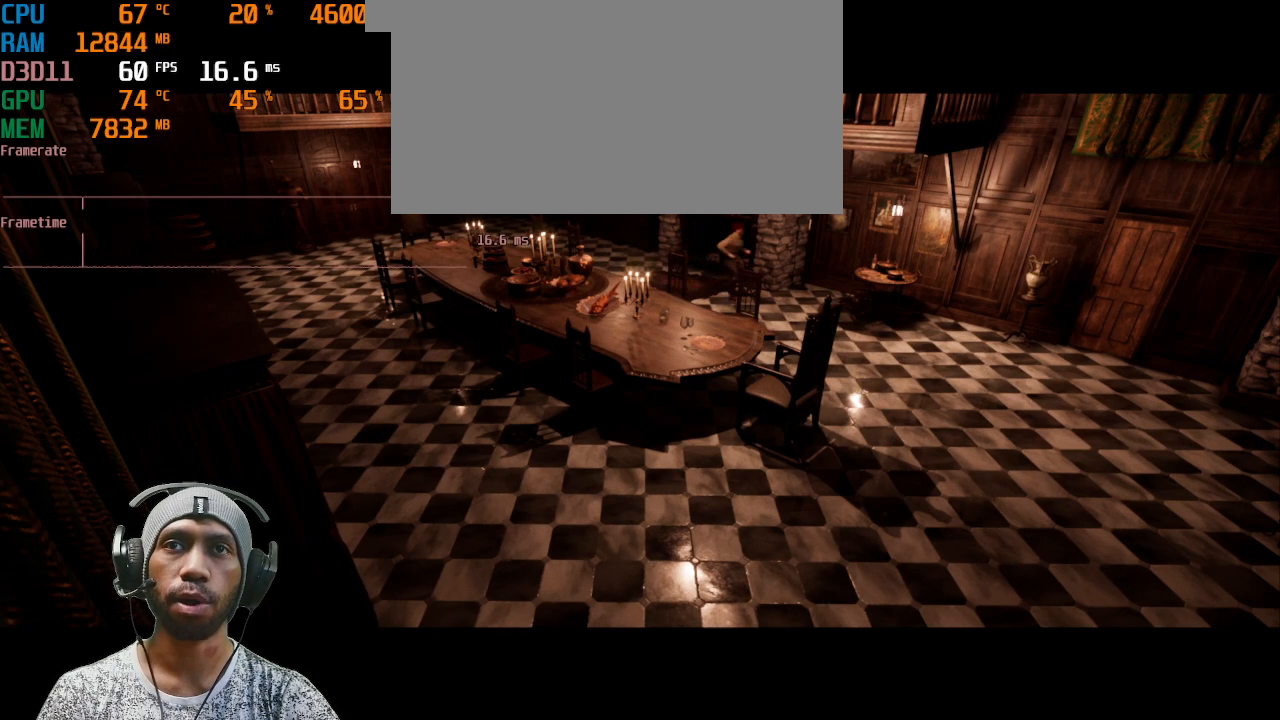
{"keys": ["shift"], "mouse": [], "events": [[250, "d", "up"]]}
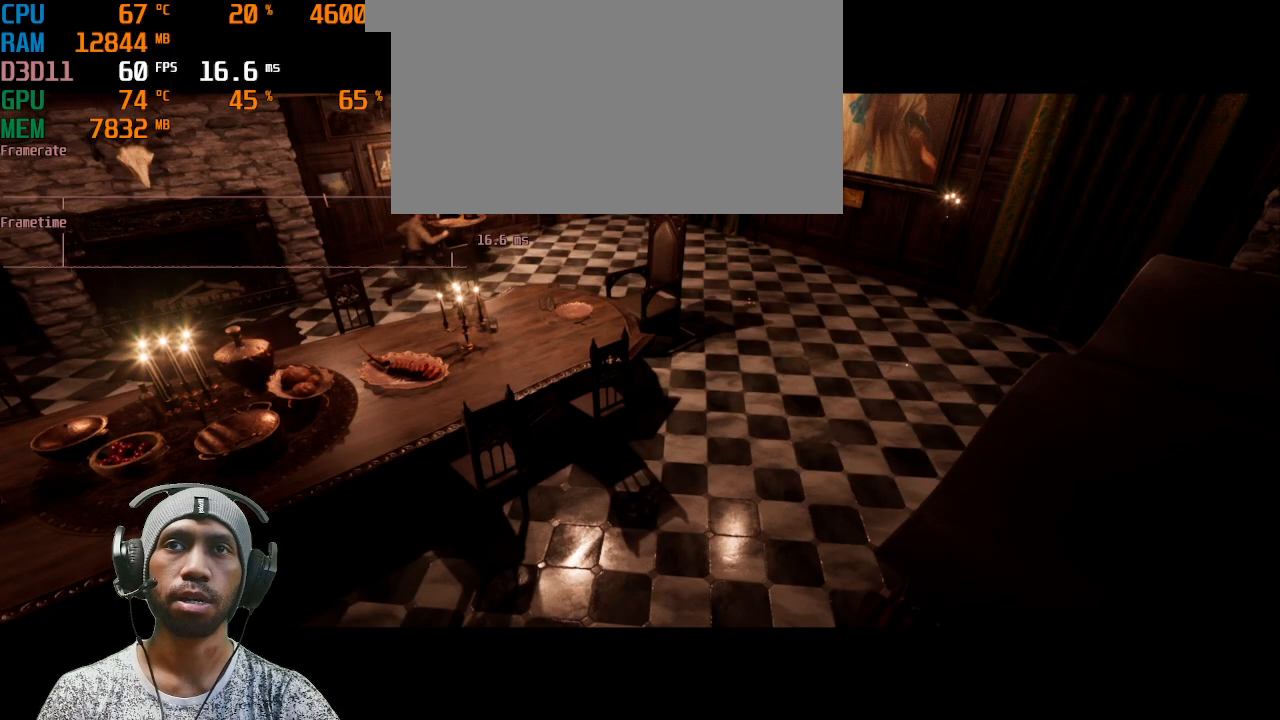
{"keys": ["shift"], "mouse": [], "events": []}
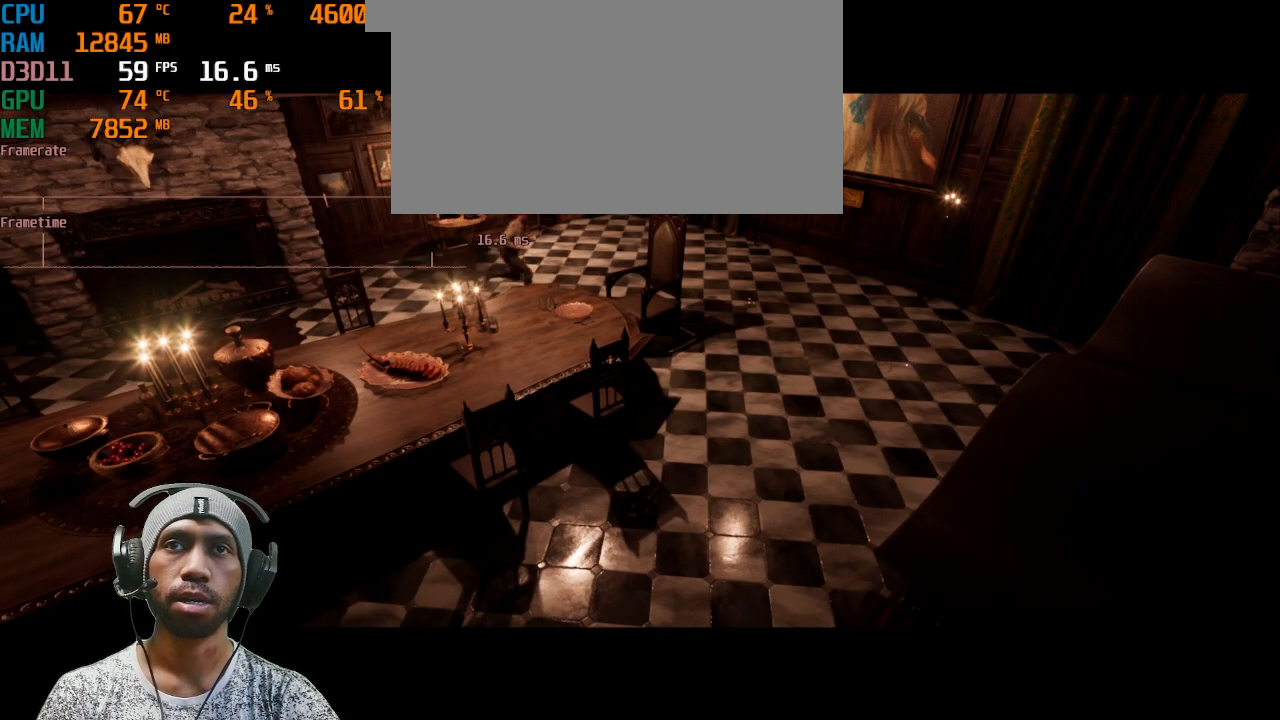
{"keys": ["shift"], "mouse": [], "events": []}
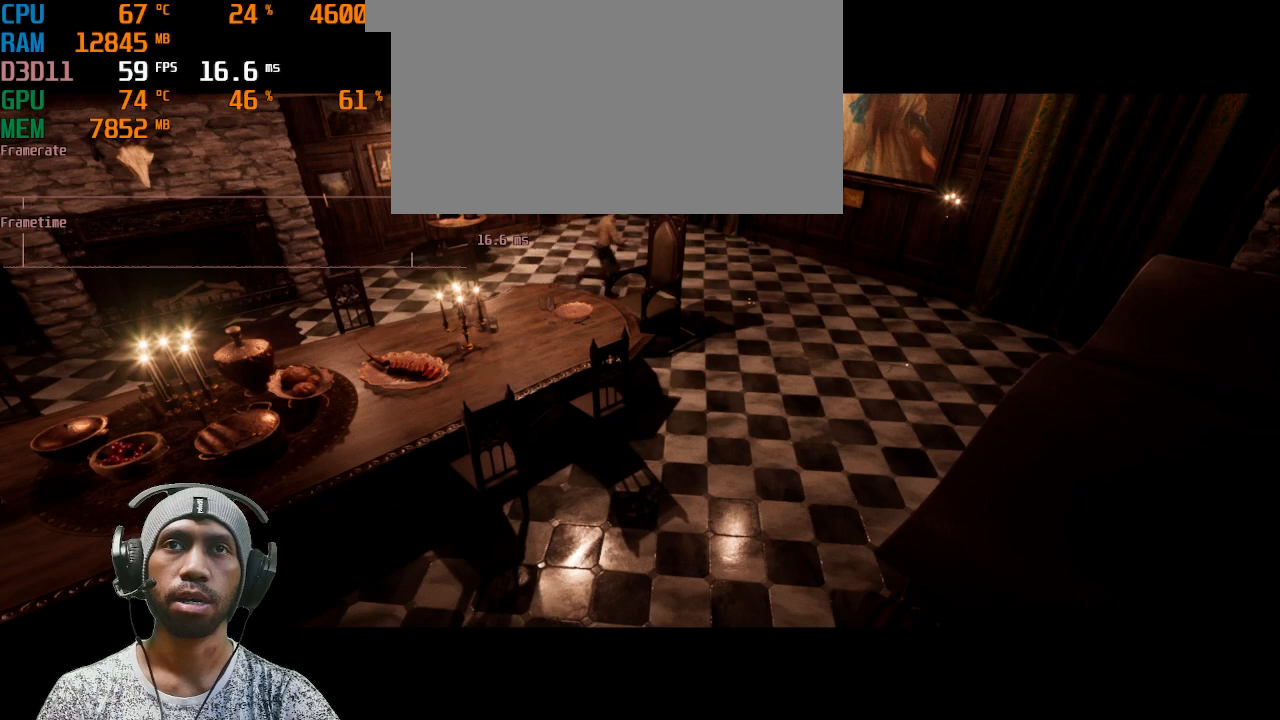
{"keys": ["shift"], "mouse": [], "events": []}
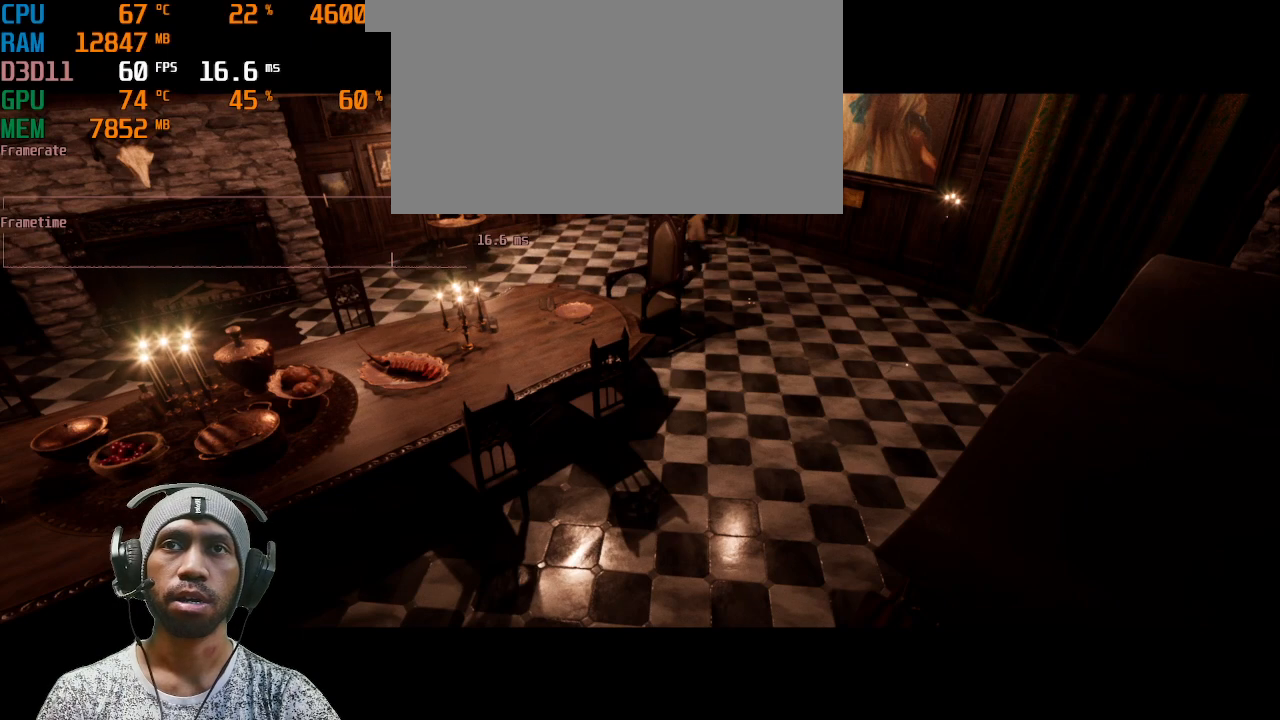
{"keys": ["shift"], "mouse": [], "events": [[17, "a", "down"], [267, "a", "up"]]}
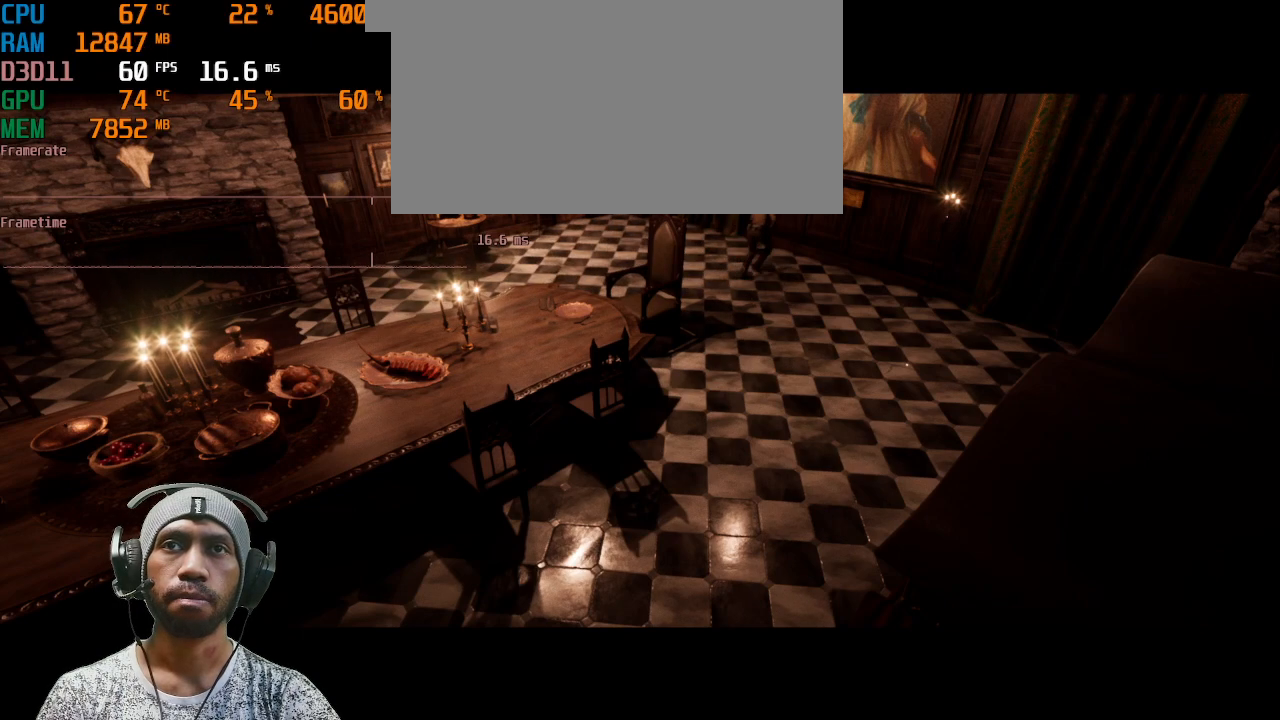
{"keys": [], "mouse": [], "events": [[400, "shift", "up"]]}
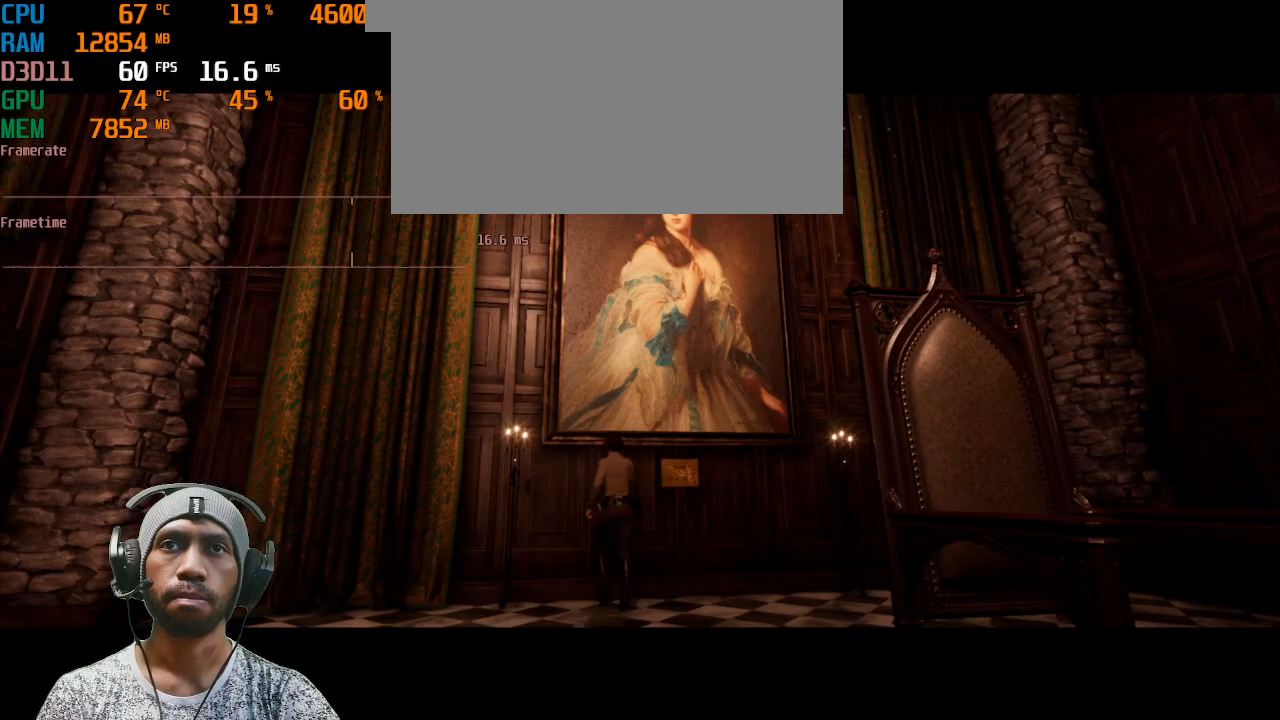
{"keys": [], "mouse": [], "events": []}
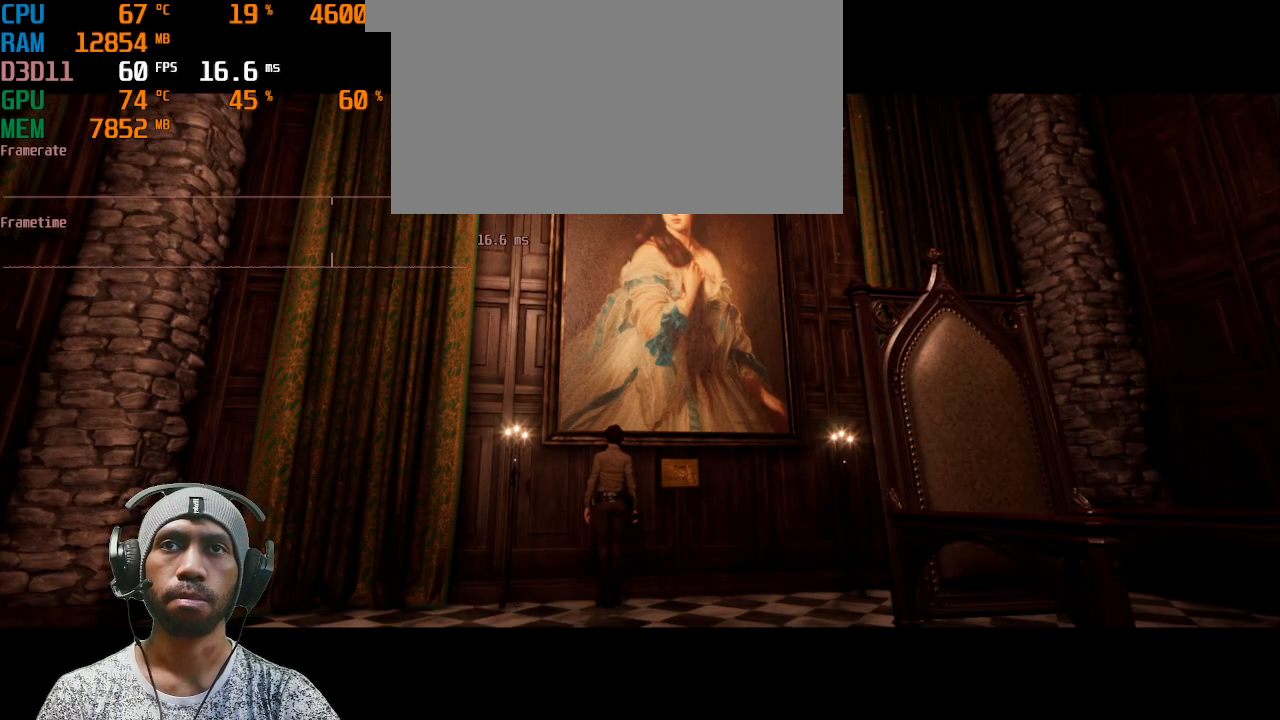
{"keys": ["d", "w"], "mouse": [], "events": [[133, "d", "down"], [367, "w", "down"]]}
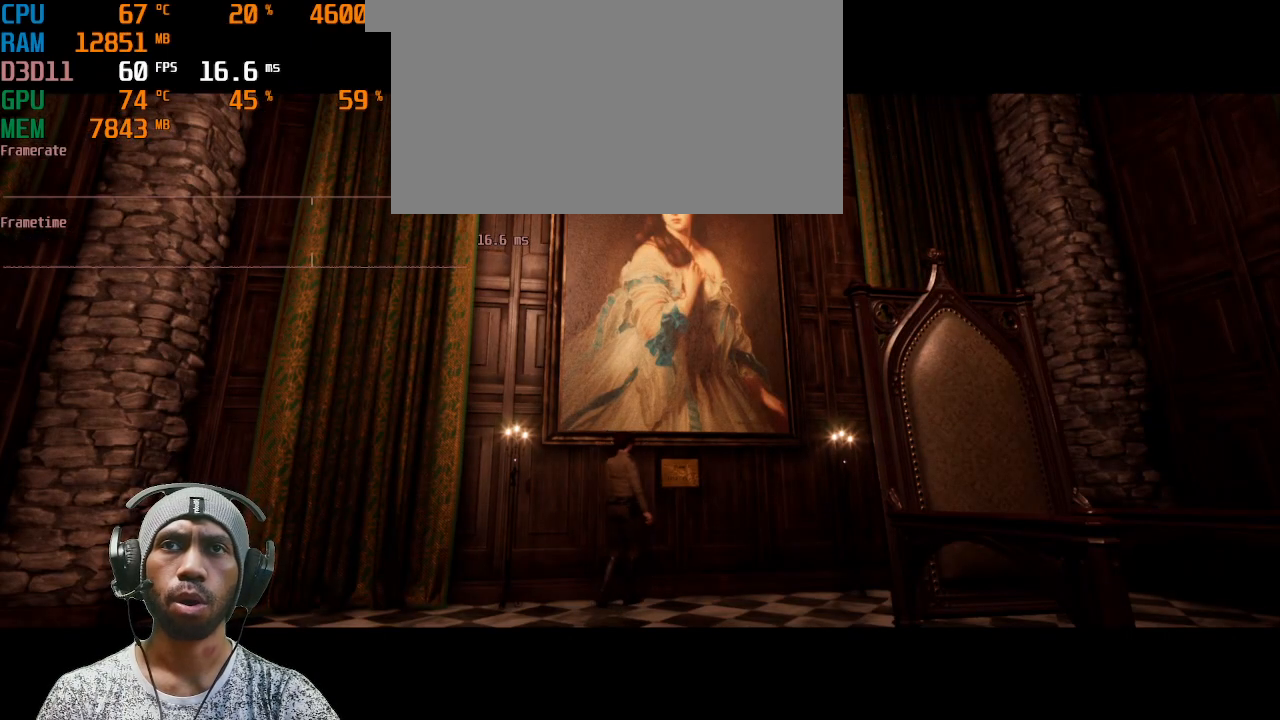
{"keys": [], "mouse": [], "events": [[33, "shift", "down"], [67, "d", "up"], [383, "shift", "up"], [433, "w", "up"]]}
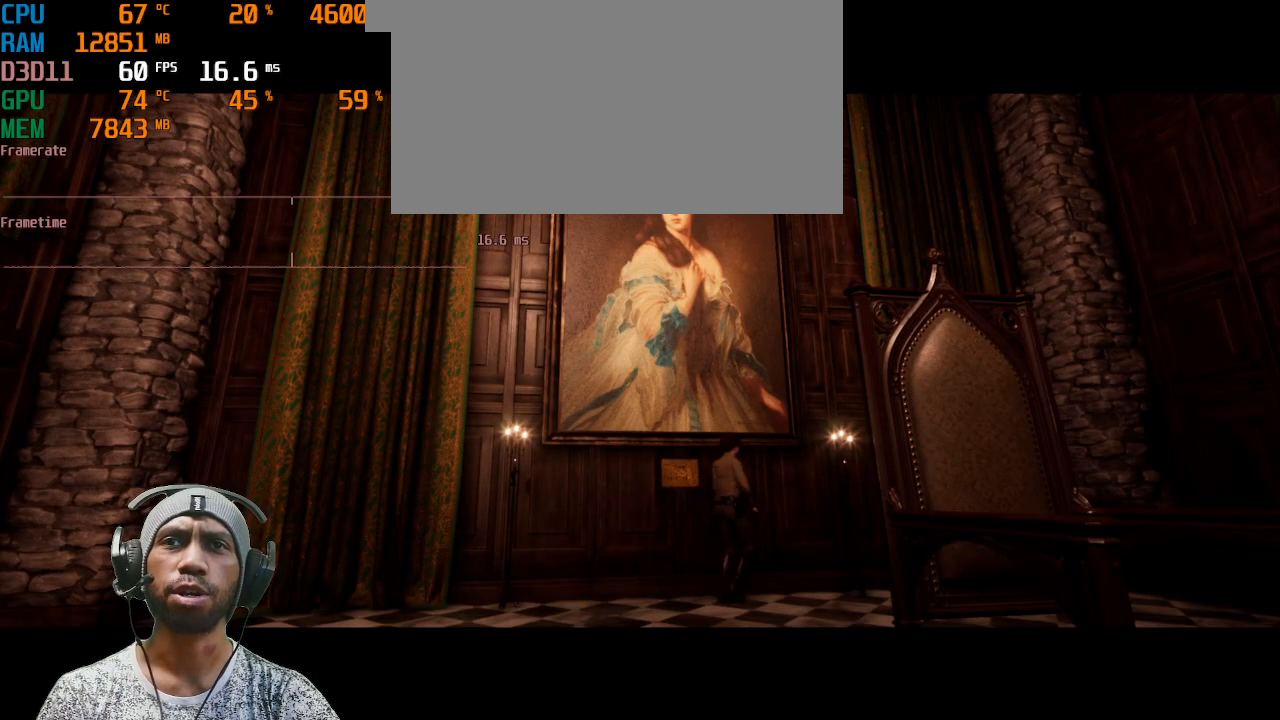
{"keys": ["a"], "mouse": [], "events": [[117, "a", "down"]]}
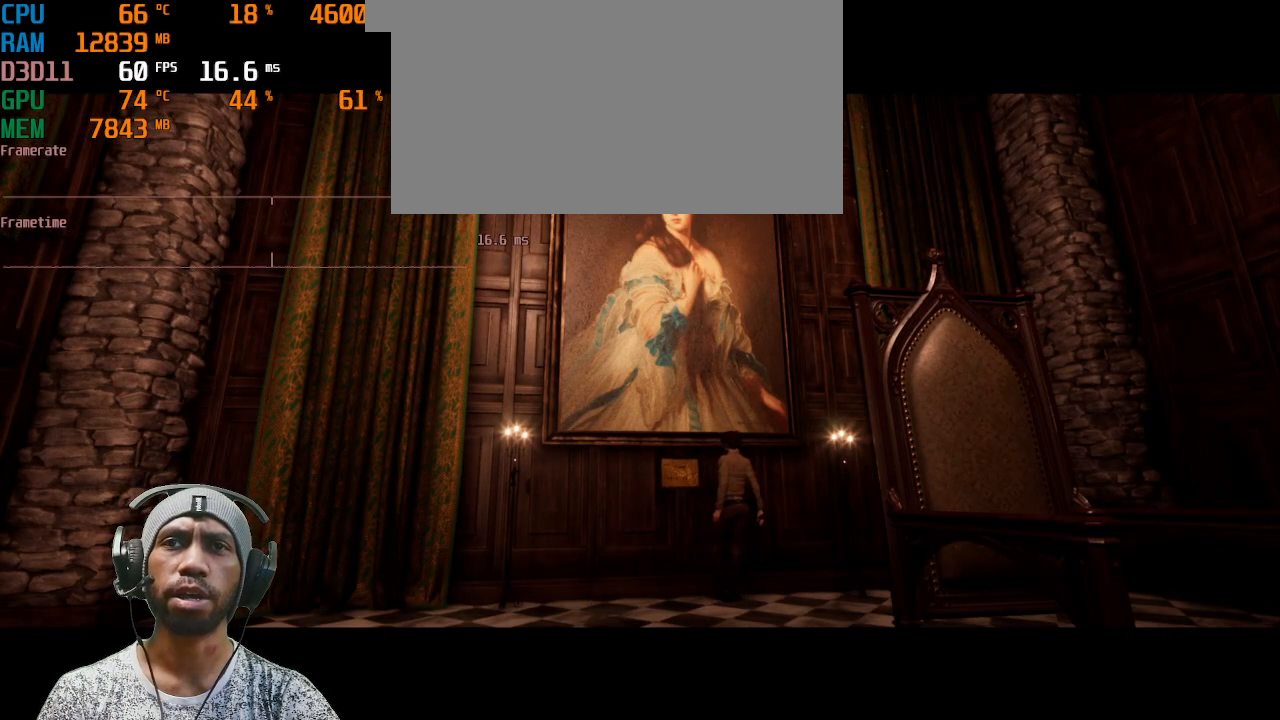
{"keys": ["a"], "mouse": [], "events": [[17, "a", "up"], [500, "a", "down"]]}
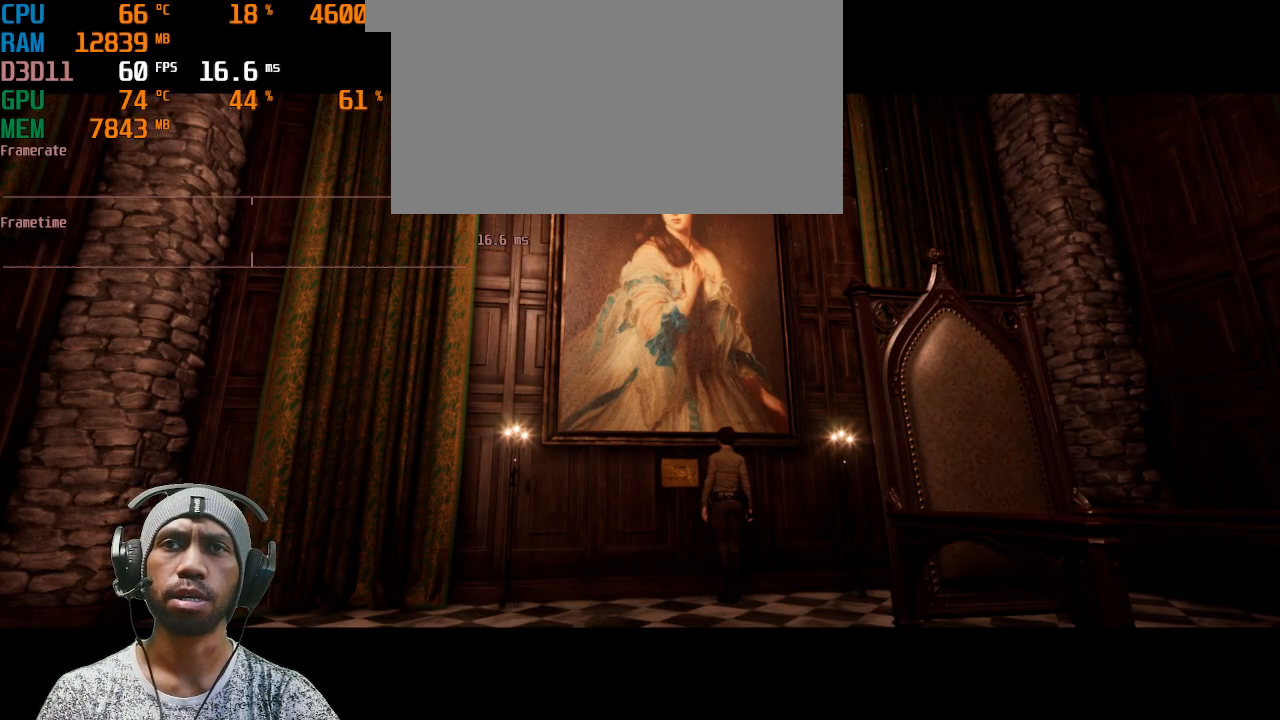
{"keys": ["a"], "mouse": [], "events": [[283, "a", "up"], [500, "a", "down"]]}
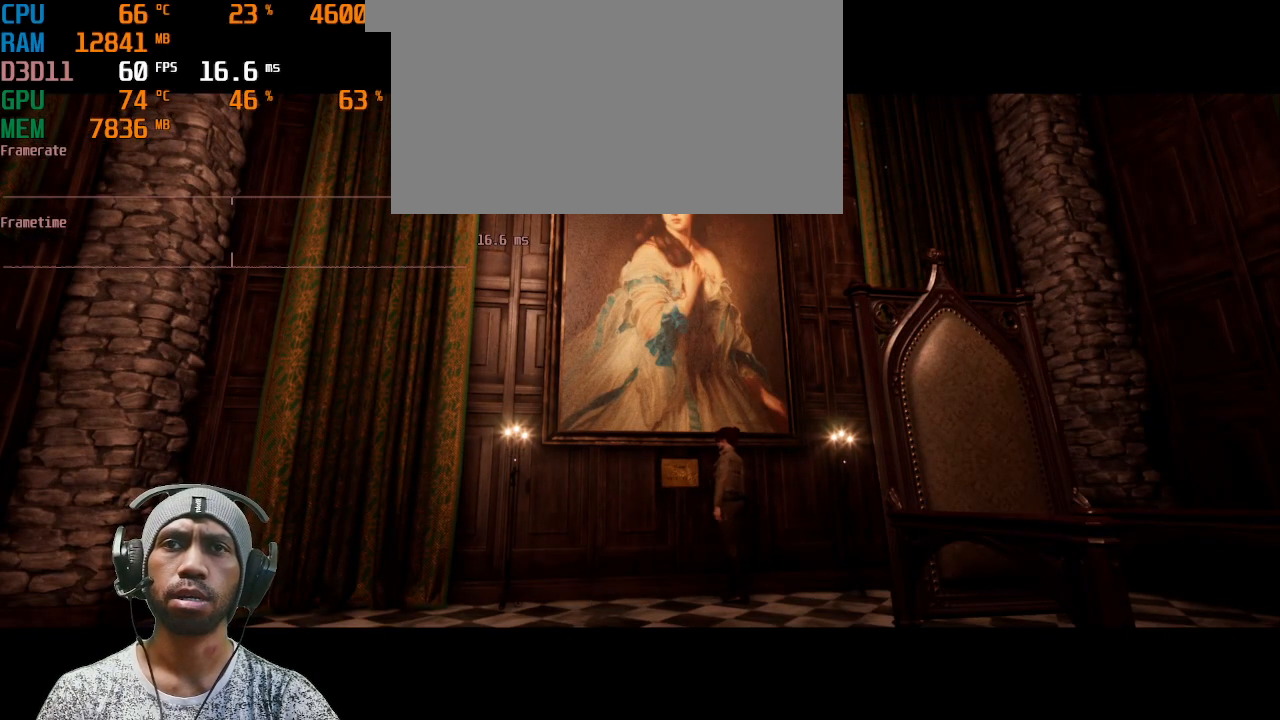
{"keys": ["f"], "mouse": [], "events": [[183, "shift", "down"], [267, "w", "down"], [333, "a", "up"], [367, "f", "down"], [367, "shift", "up"], [433, "w", "up"]]}
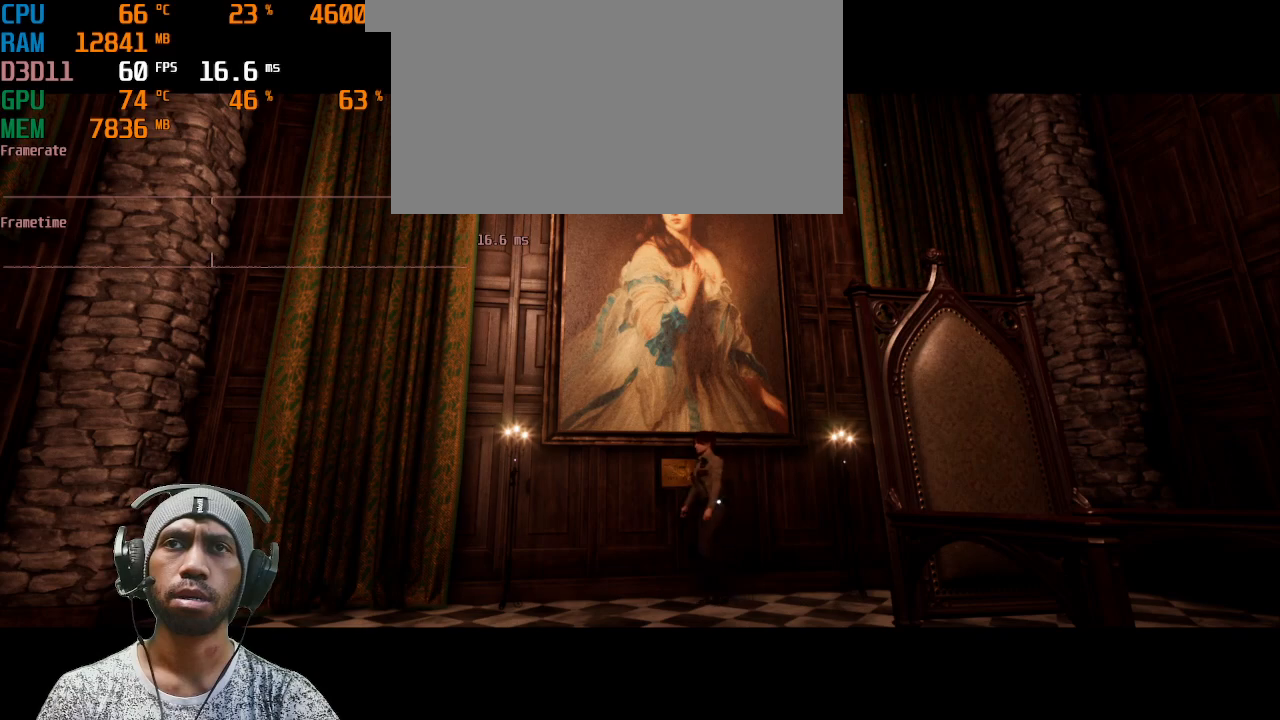
{"keys": [], "mouse": [], "events": [[50, "f", "up"]]}
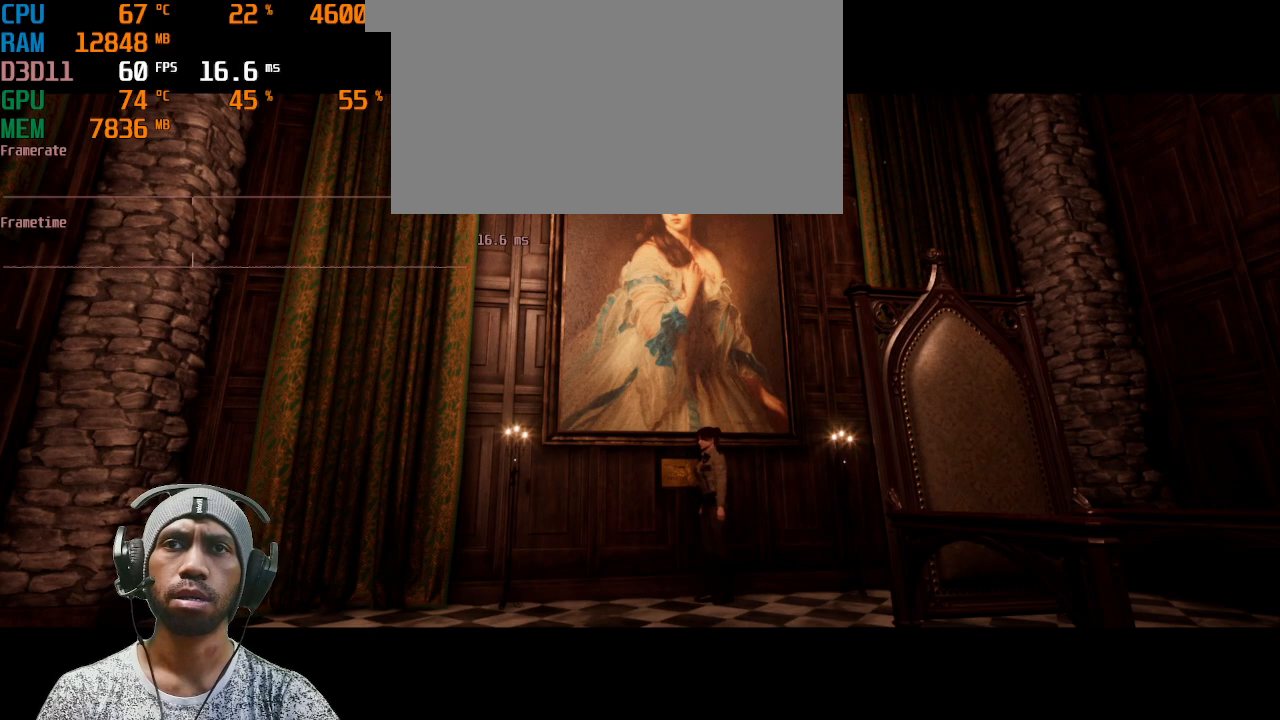
{"keys": [], "mouse": [], "events": [[83, "w", "down"], [367, "w", "up"]]}
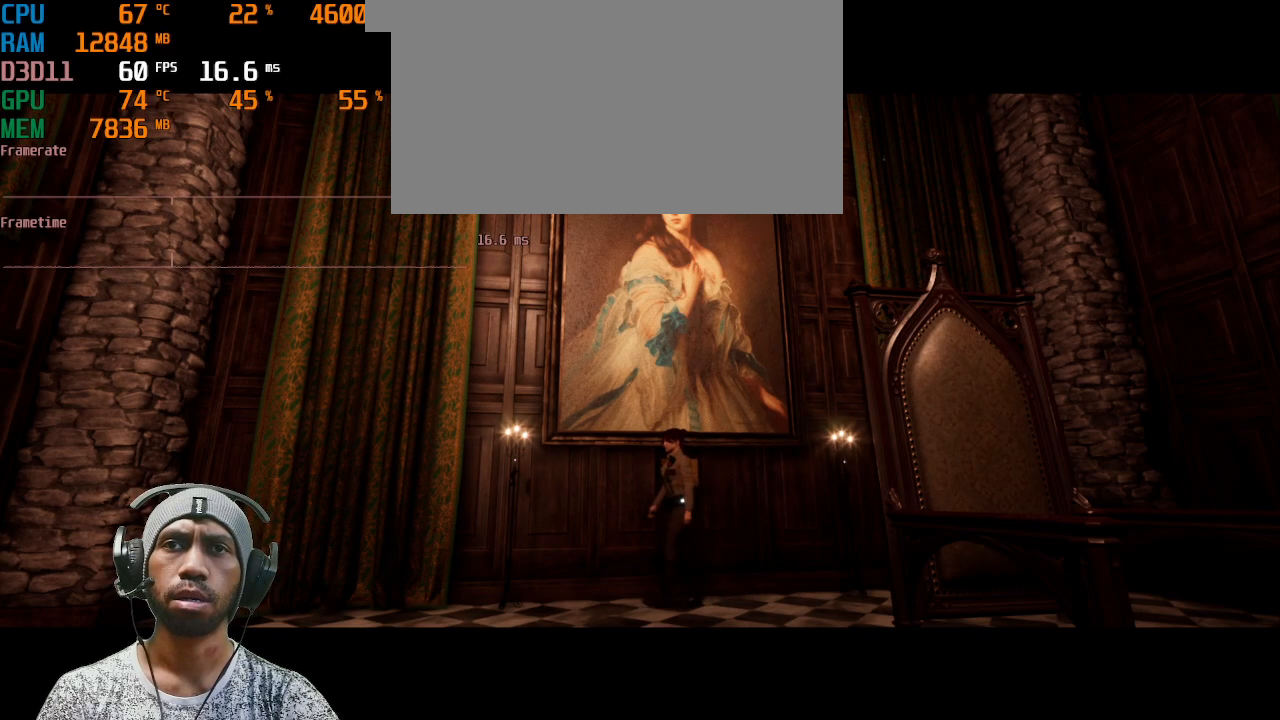
{"keys": ["d"], "mouse": [], "events": [[300, "d", "down"]]}